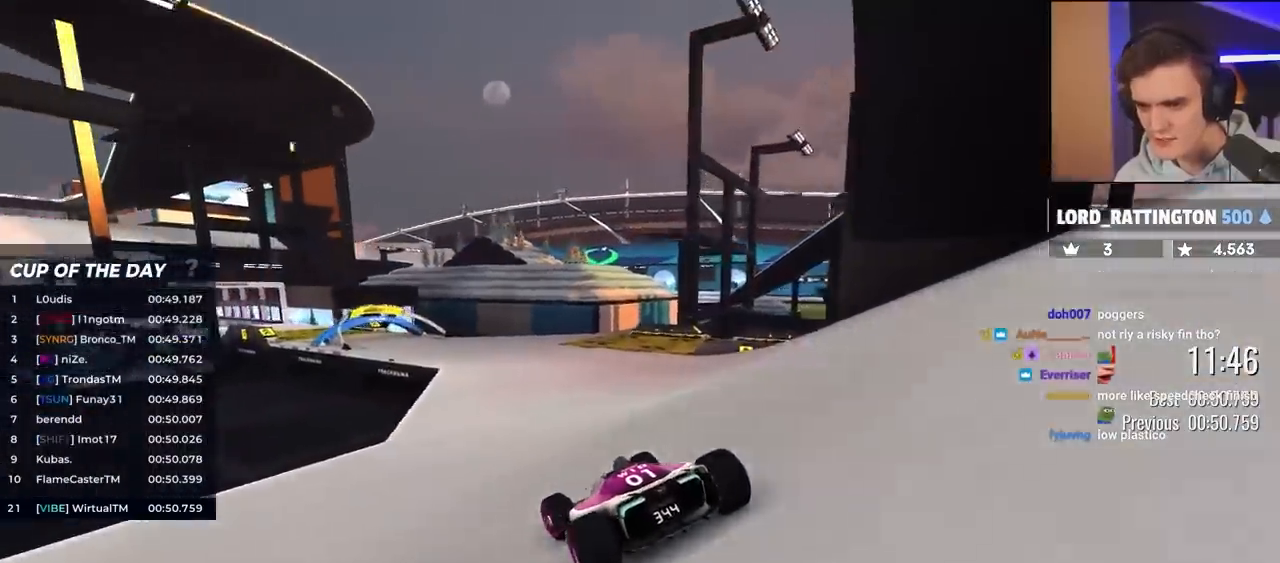
Gameplay with keyboard; each line is a JSON object with the keys held at the frame after it. "events" lists presses ("down") and releases ("up") of "brake", "down", "left", "right" and "up" between this image and that frame as [ms after this image, input, new state], when the widget could be followed in between. No other keys are recorded. Mouse input is not recorded. Key names are as the overlay labels them; some are game actions (e.g. jump) rather than physical keys.
{"keys": ["left", "up"], "events": [[67, "left", "down"], [300, "left", "up"], [433, "left", "down"]]}
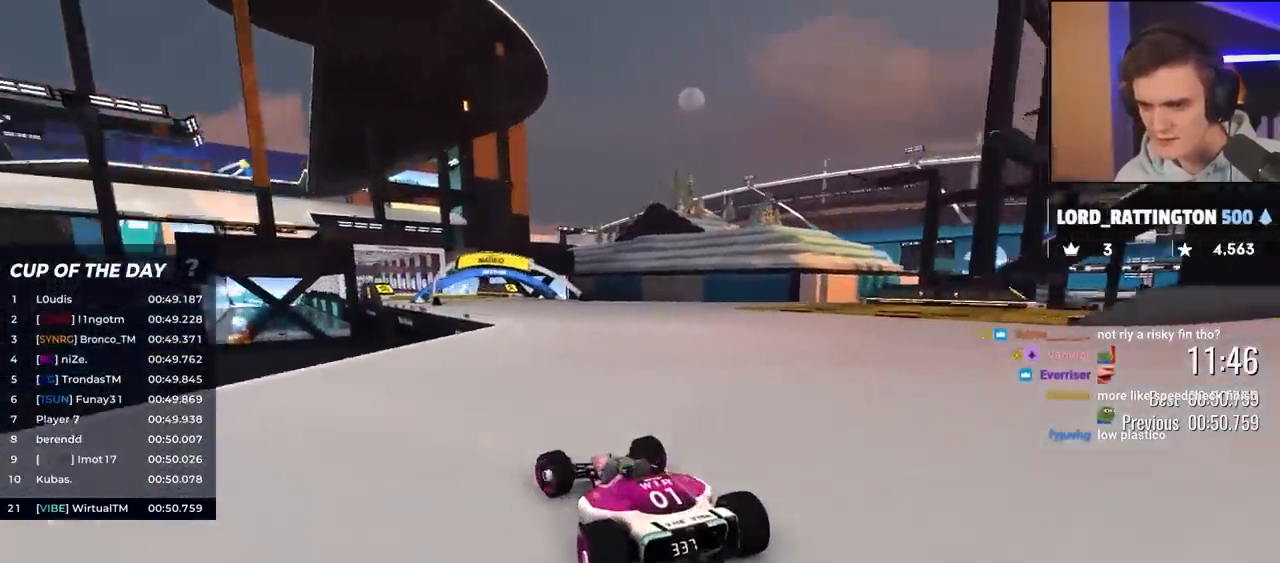
{"keys": ["up"], "events": [[83, "left", "up"], [267, "left", "down"], [367, "left", "up"]]}
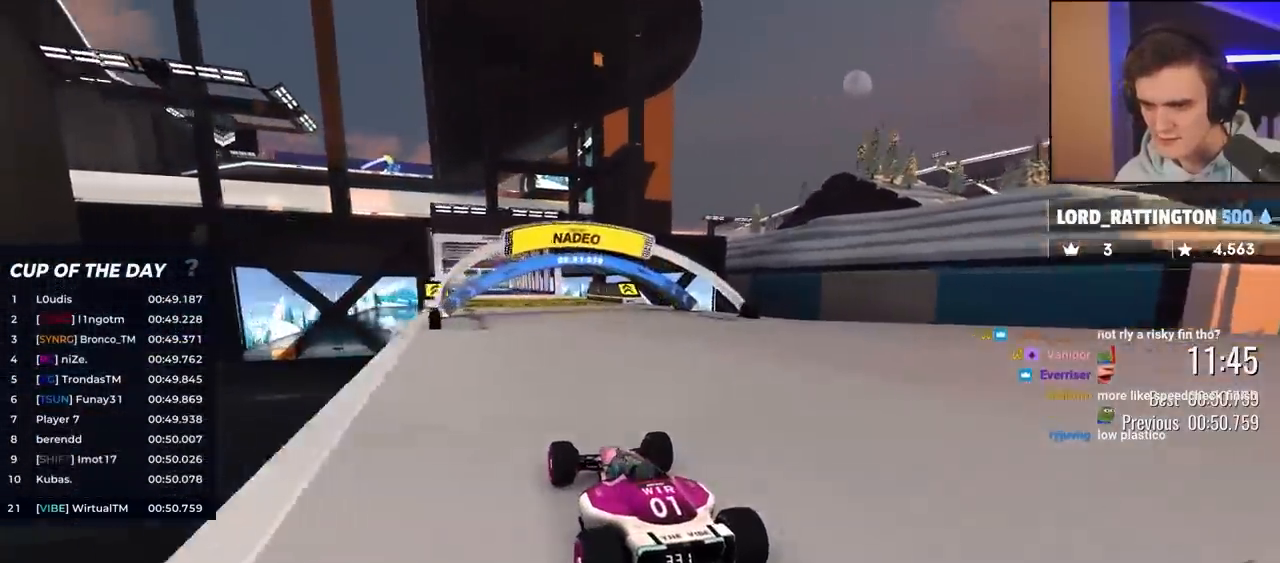
{"keys": ["left", "up"], "events": [[417, "left", "down"]]}
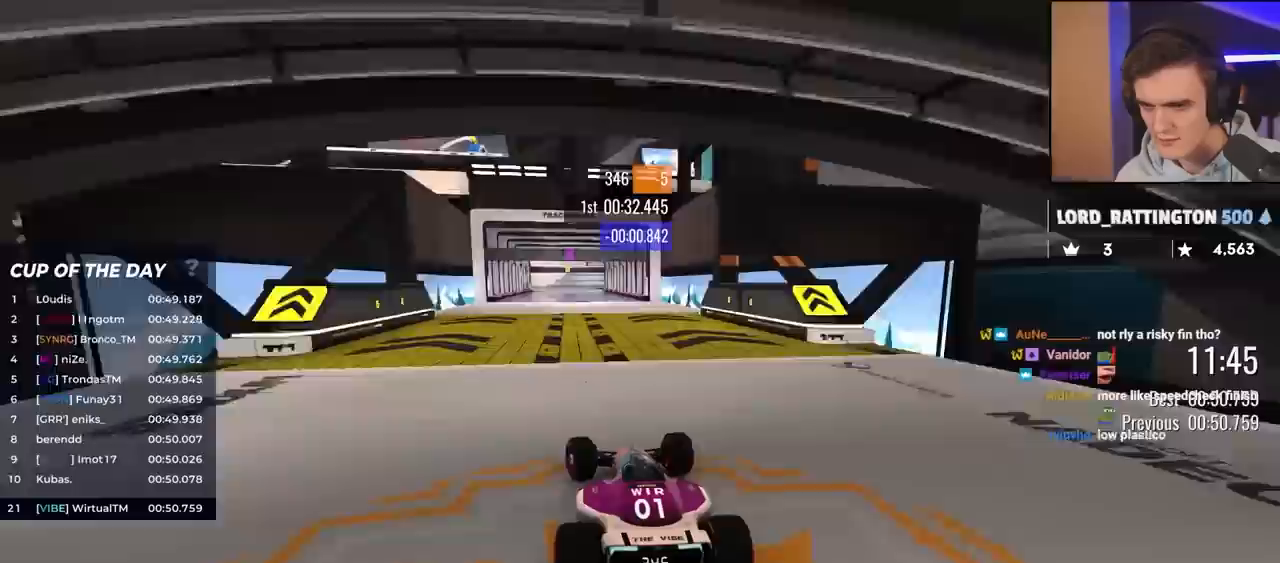
{"keys": ["up"], "events": [[67, "left", "up"], [300, "left", "down"], [383, "left", "up"]]}
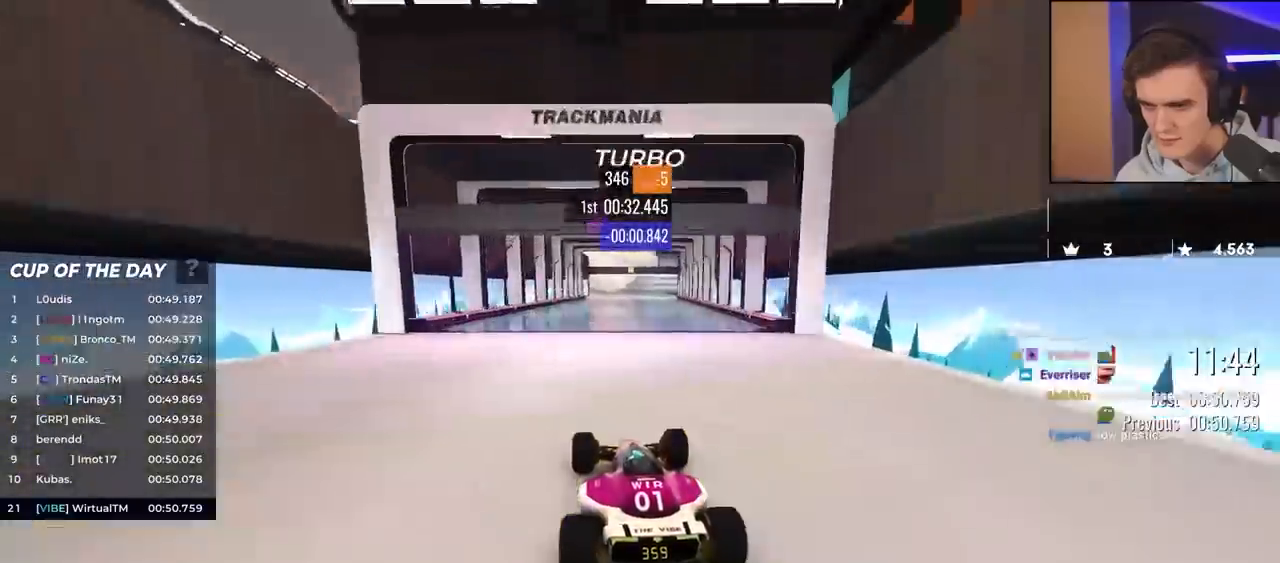
{"keys": ["up"], "events": [[117, "right", "down"], [167, "right", "up"]]}
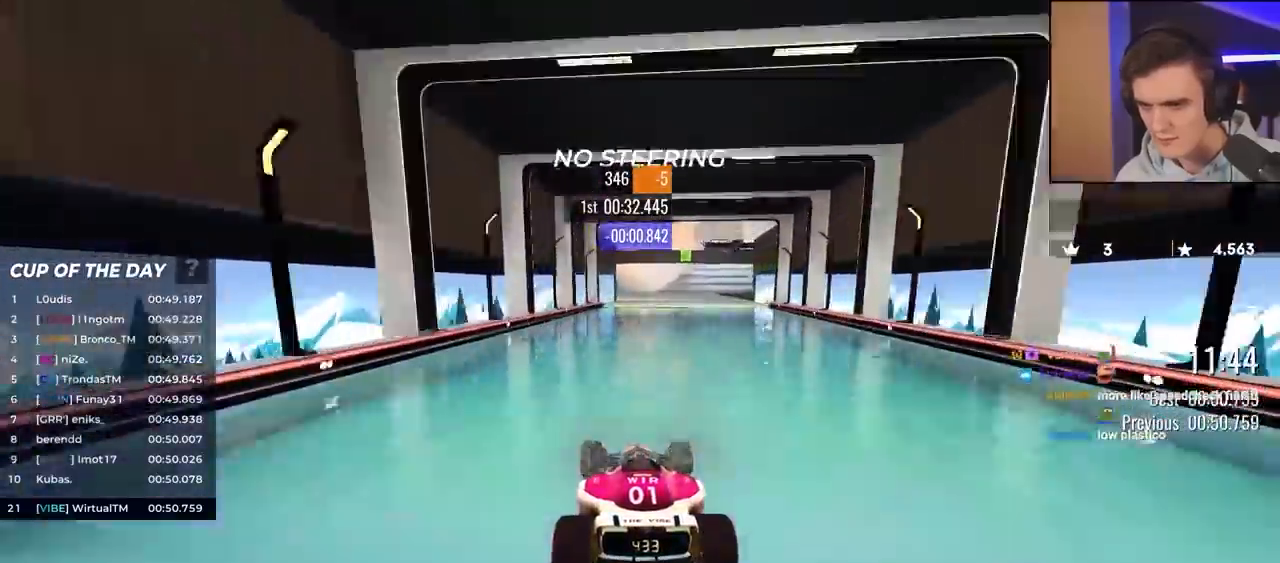
{"keys": ["up"], "events": [[383, "left", "down"], [467, "left", "up"]]}
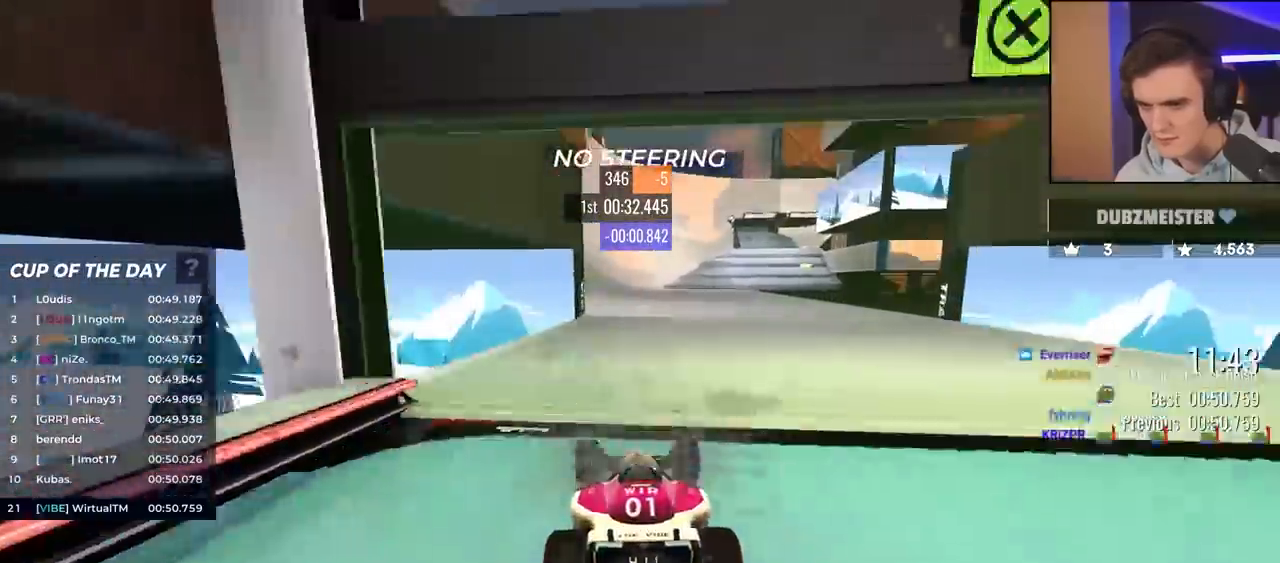
{"keys": ["up"], "events": [[117, "left", "down"], [200, "left", "up"], [350, "left", "down"], [400, "left", "up"]]}
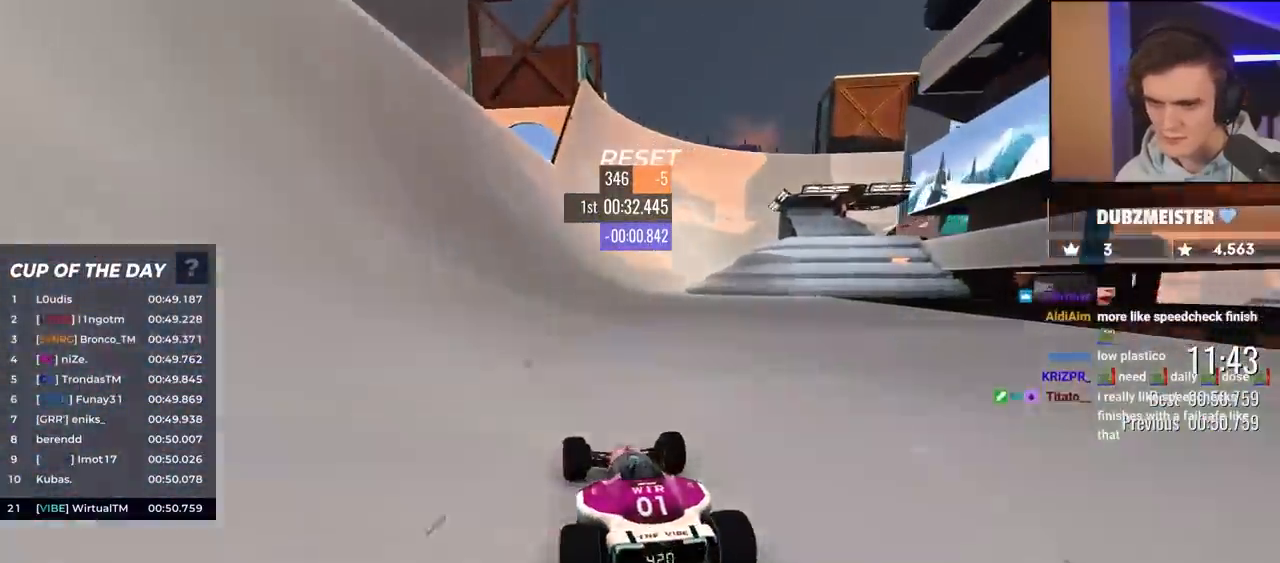
{"keys": ["up"], "events": []}
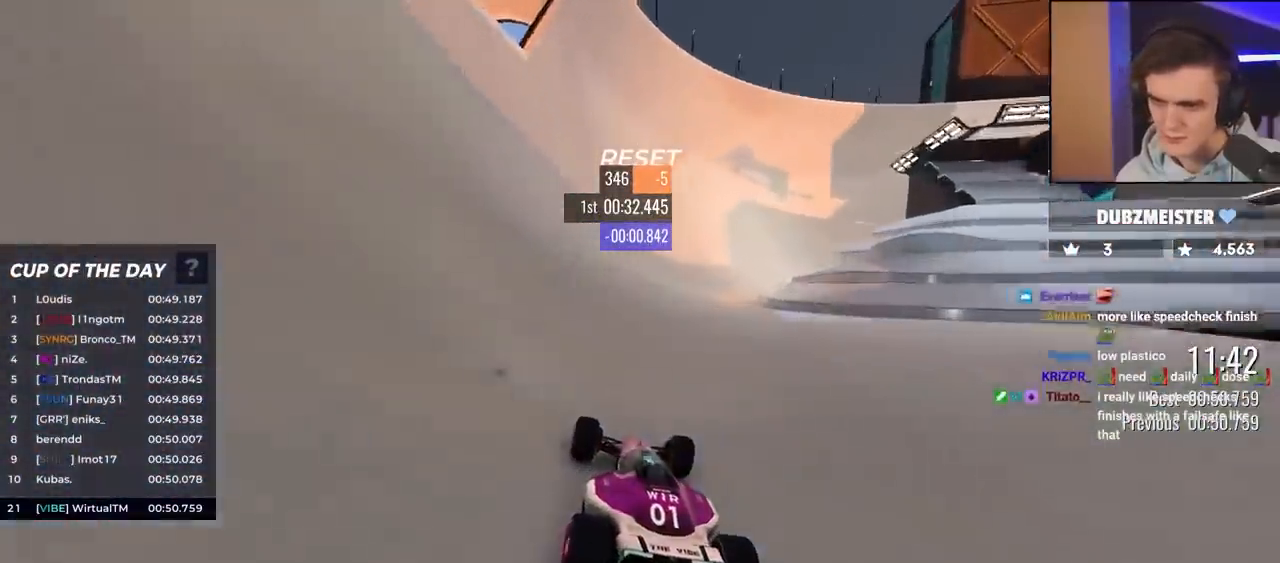
{"keys": ["right", "up"], "events": [[17, "right", "down"]]}
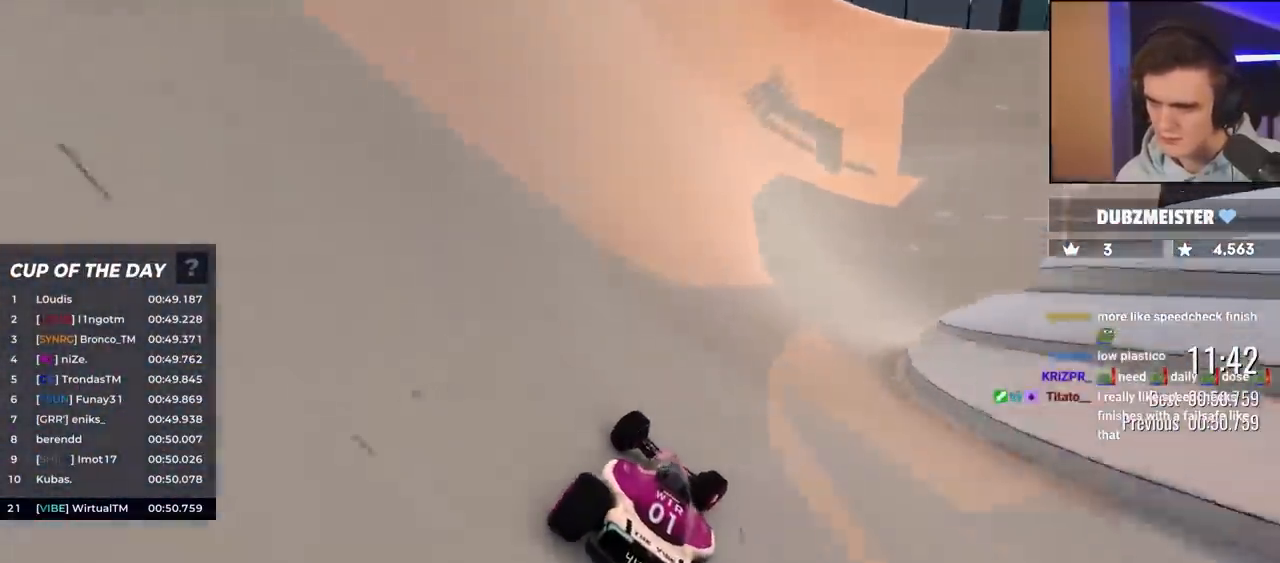
{"keys": ["right", "up"], "events": [[133, "right", "up"], [267, "right", "down"], [400, "right", "up"], [500, "right", "down"]]}
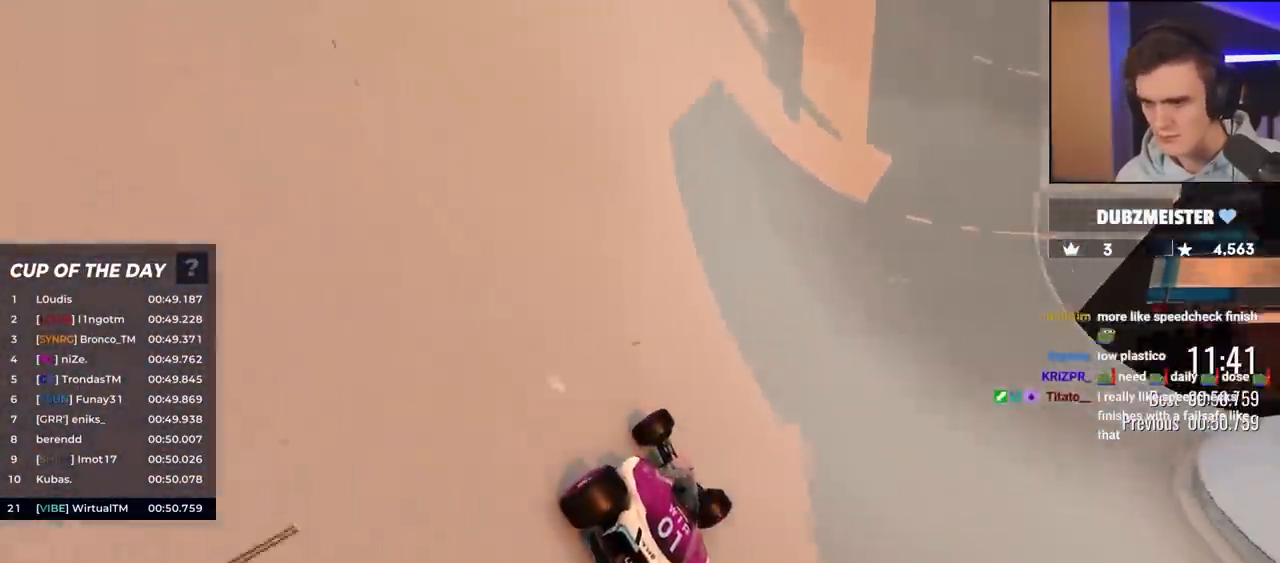
{"keys": ["up"], "events": [[133, "right", "up"]]}
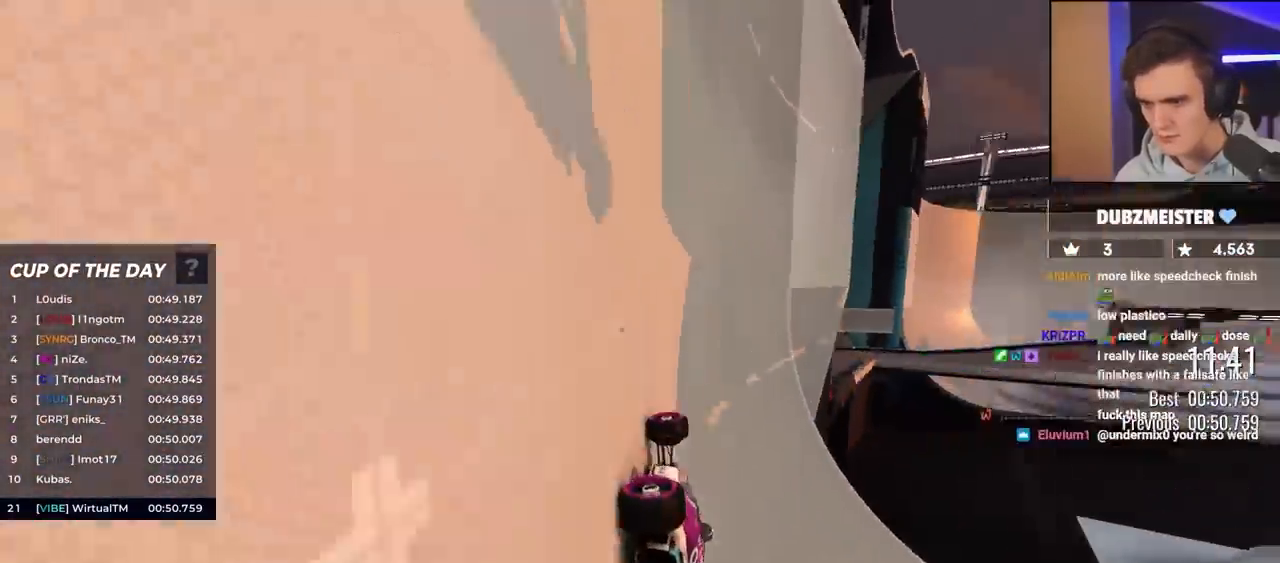
{"keys": ["up"], "events": [[250, "right", "down"], [300, "right", "up"]]}
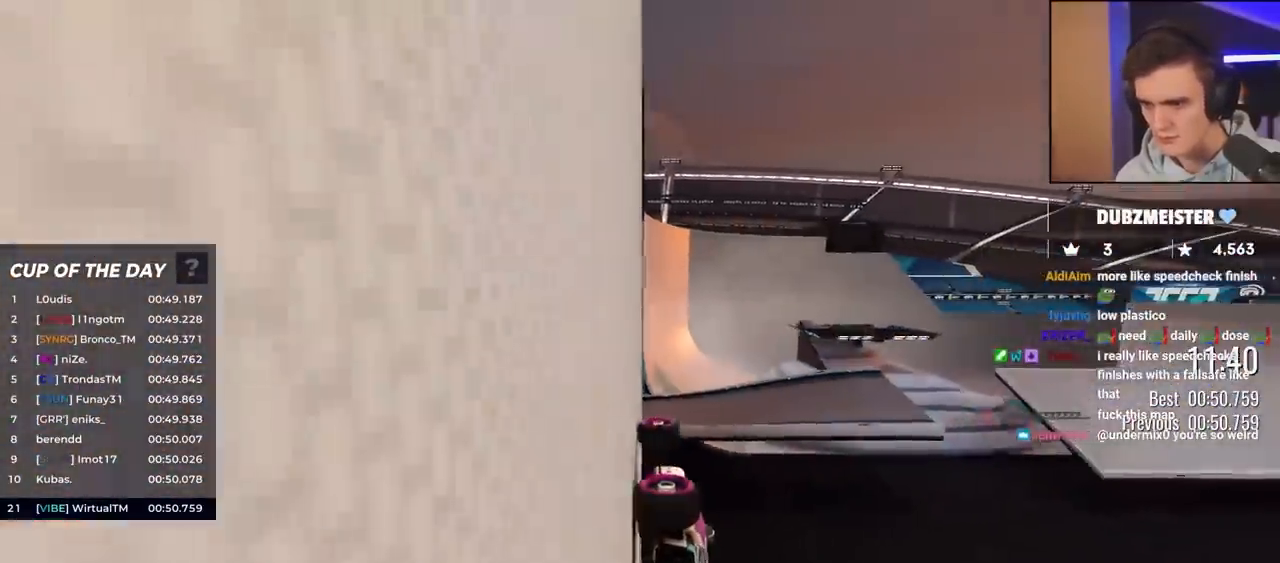
{"keys": ["up"], "events": [[83, "right", "down"], [133, "right", "up"], [317, "right", "down"], [450, "right", "up"]]}
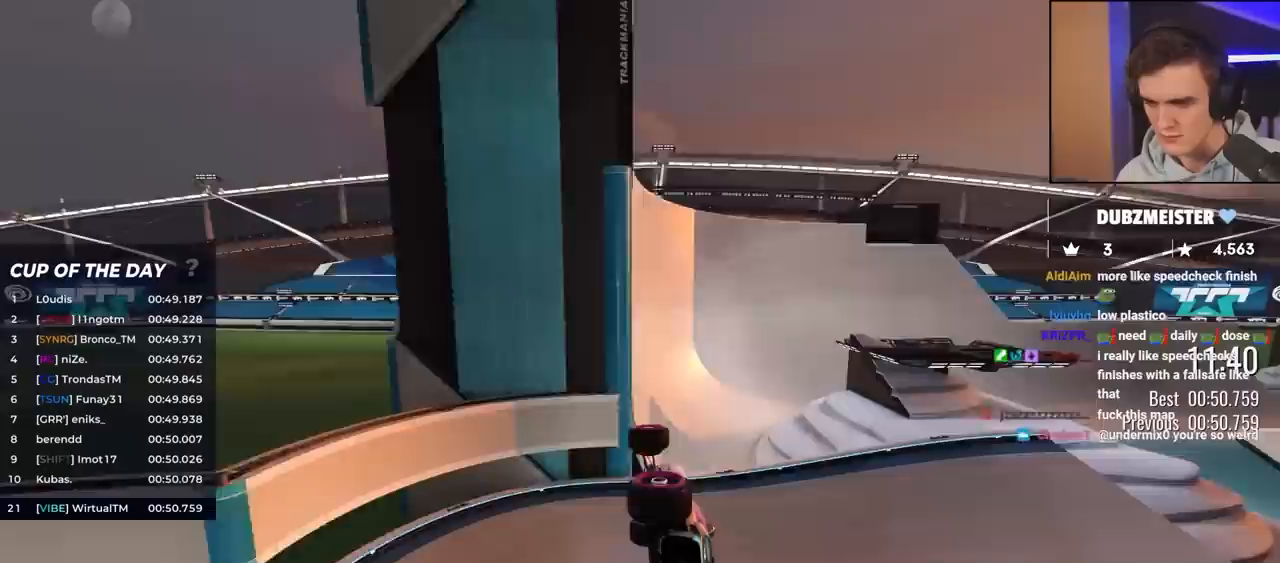
{"keys": ["right", "up"], "events": [[50, "right", "down"]]}
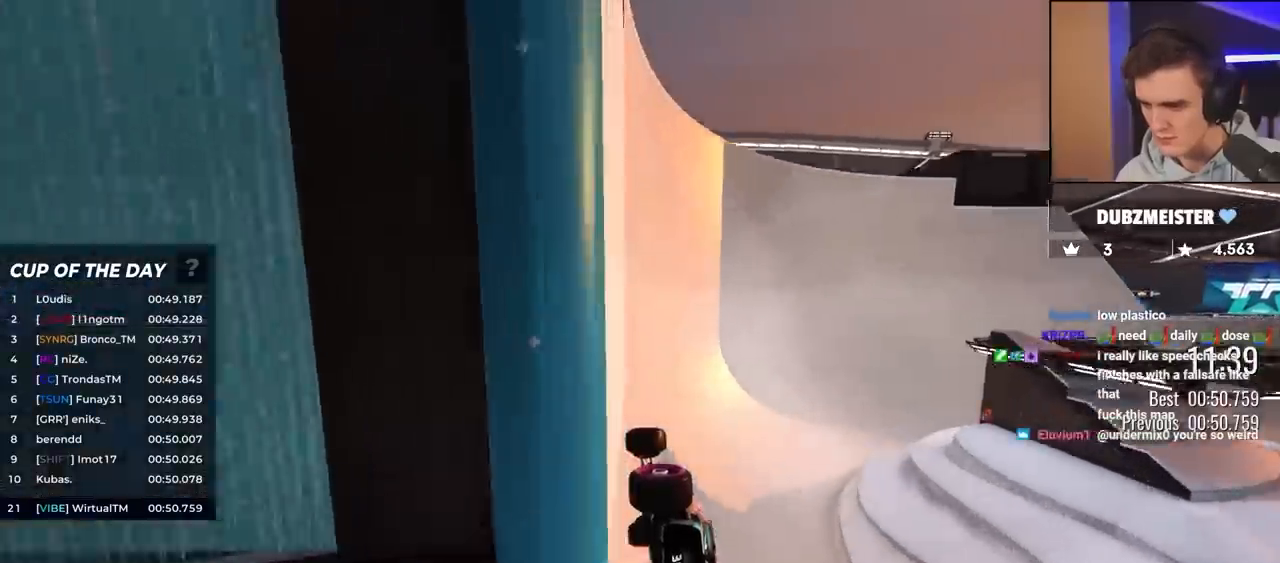
{"keys": ["right", "up"], "events": []}
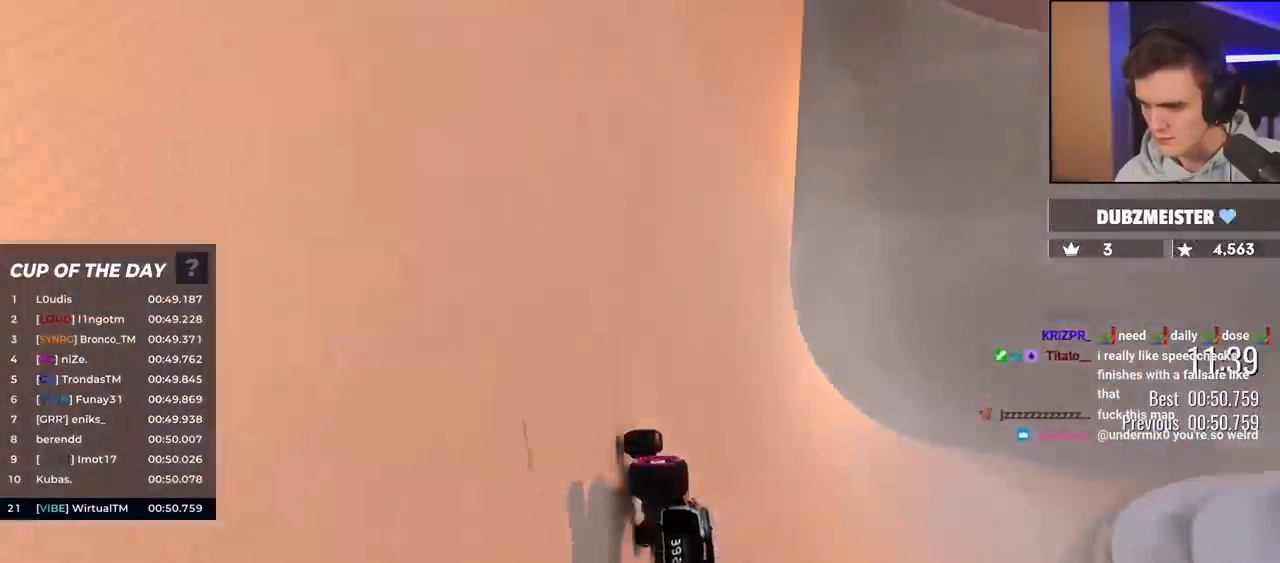
{"keys": ["right", "up"], "events": []}
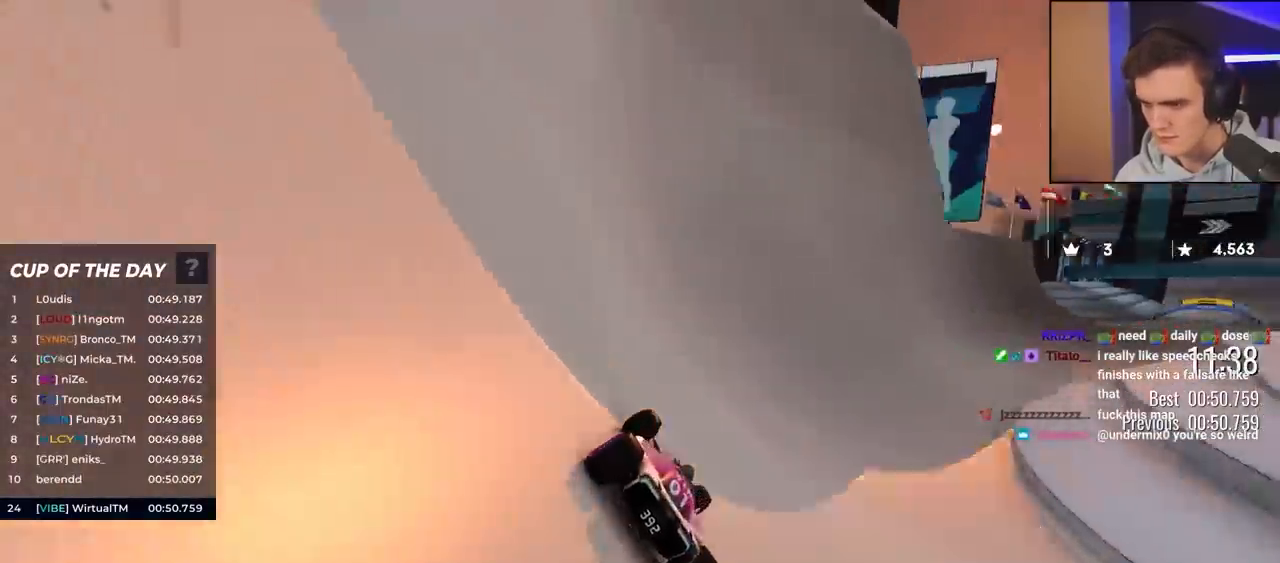
{"keys": ["up"], "events": [[417, "right", "up"]]}
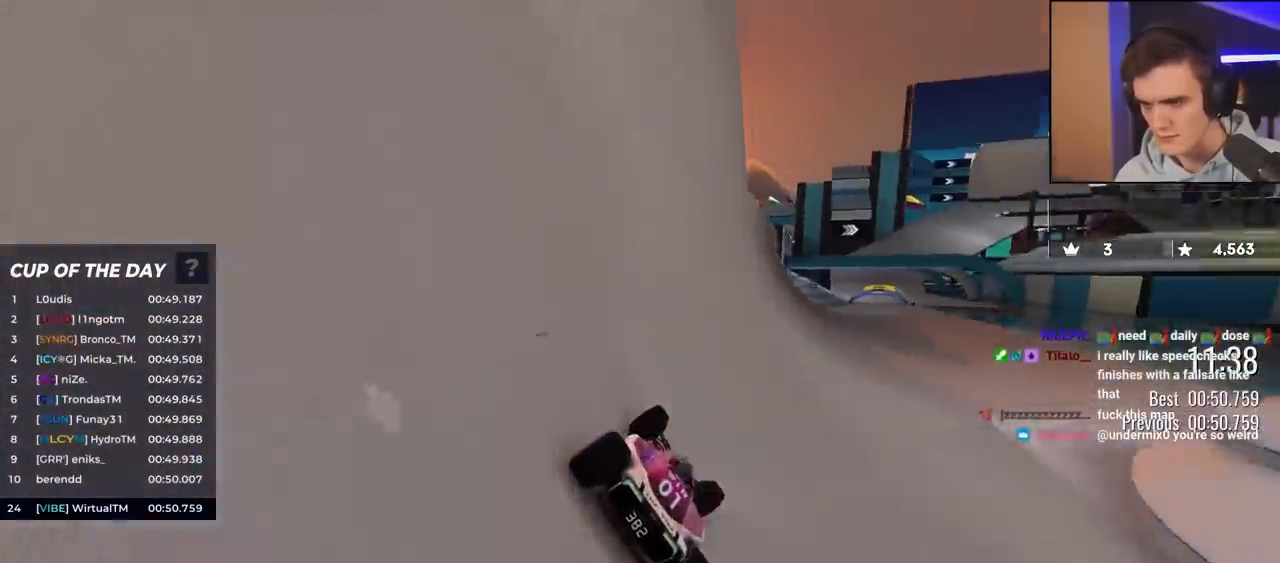
{"keys": ["up"], "events": [[117, "right", "down"], [200, "right", "up"]]}
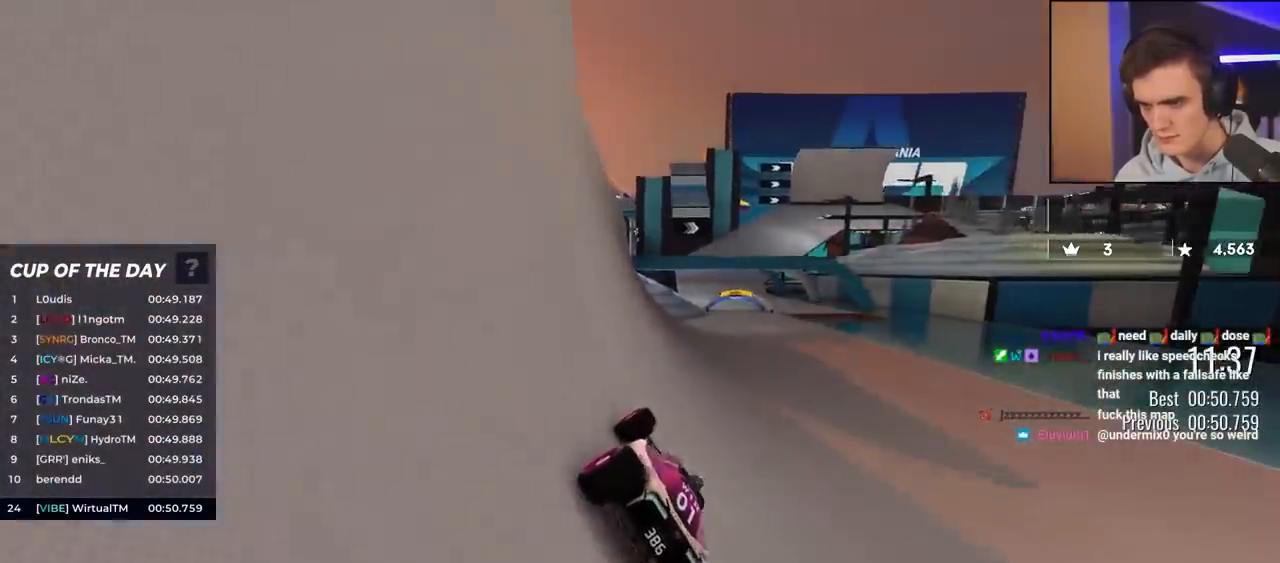
{"keys": ["up"], "events": [[150, "right", "down"], [250, "right", "up"]]}
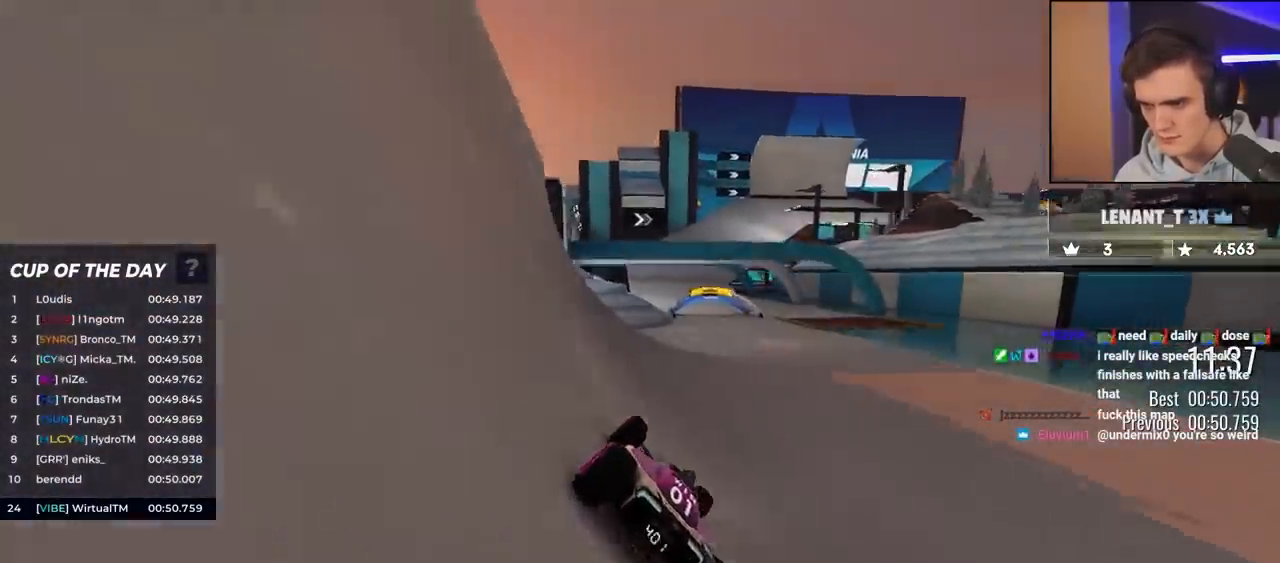
{"keys": ["up"], "events": [[33, "right", "down"], [83, "right", "up"], [217, "left", "down"], [317, "left", "up"]]}
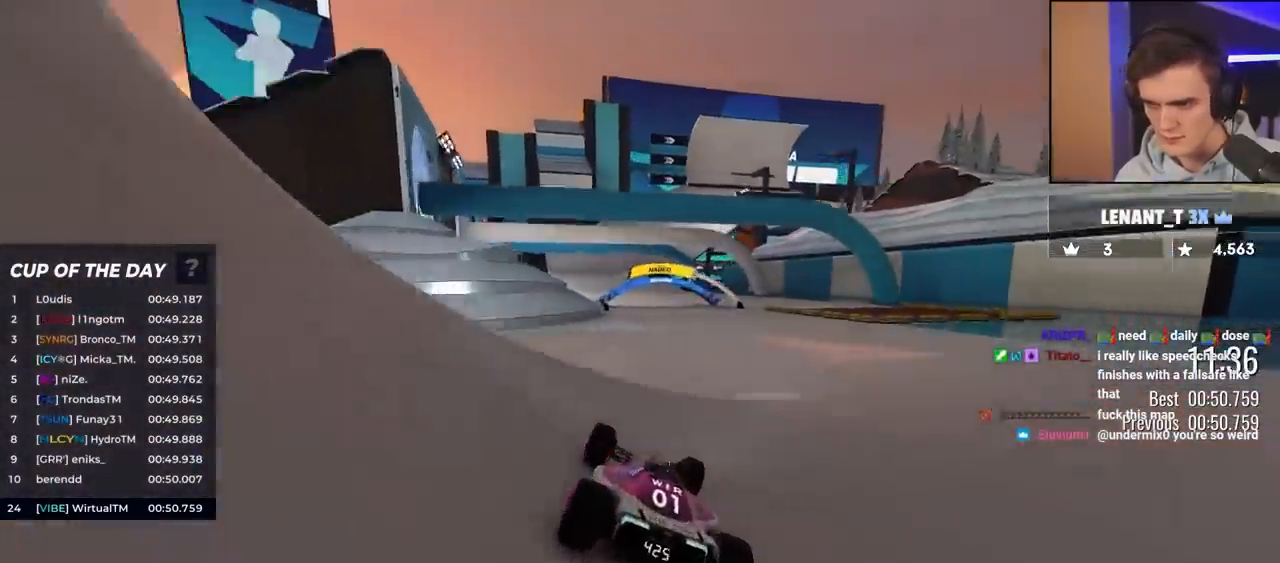
{"keys": ["up"], "events": [[183, "left", "down"], [283, "left", "up"], [417, "right", "down"], [467, "right", "up"]]}
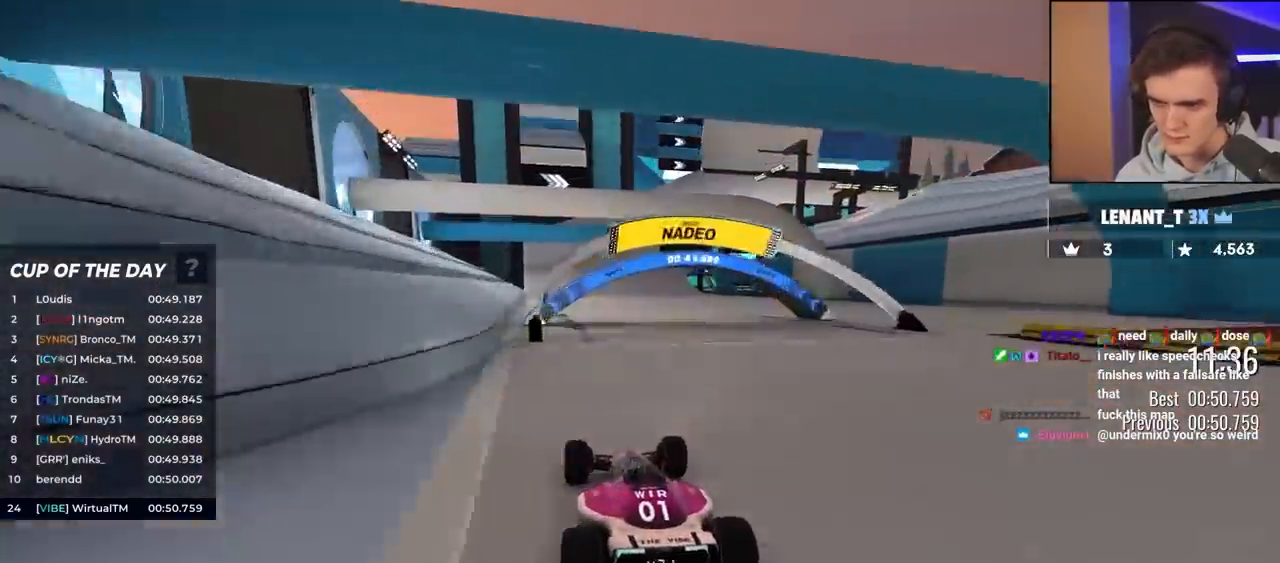
{"keys": ["up"], "events": [[67, "right", "down"], [250, "right", "up"]]}
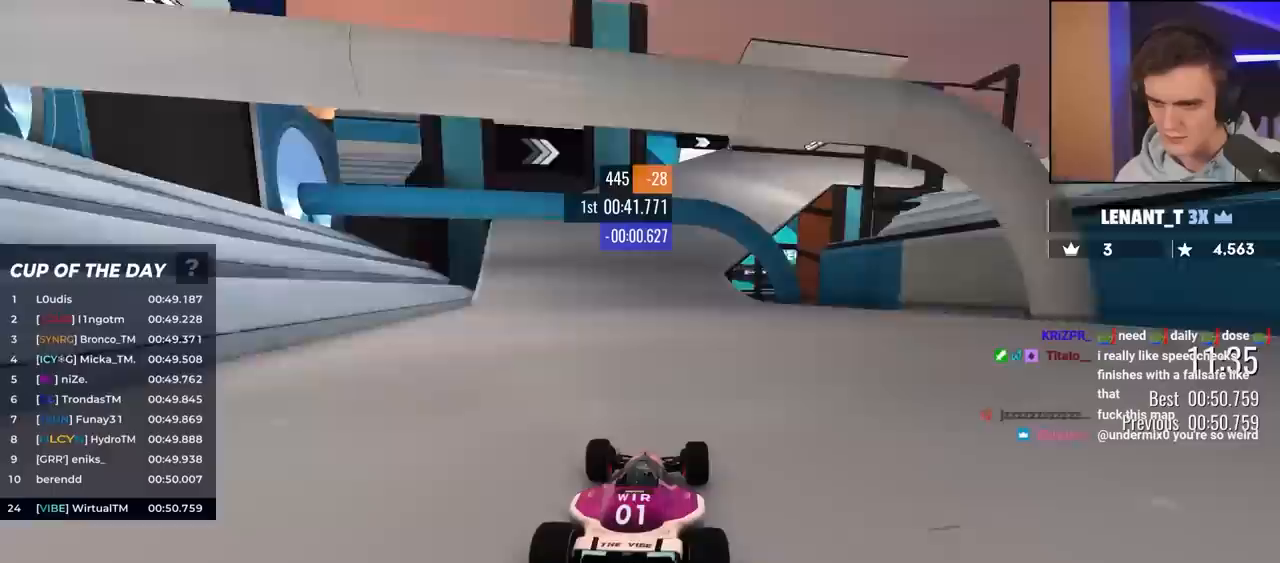
{"keys": ["right", "up"], "events": [[117, "right", "down"]]}
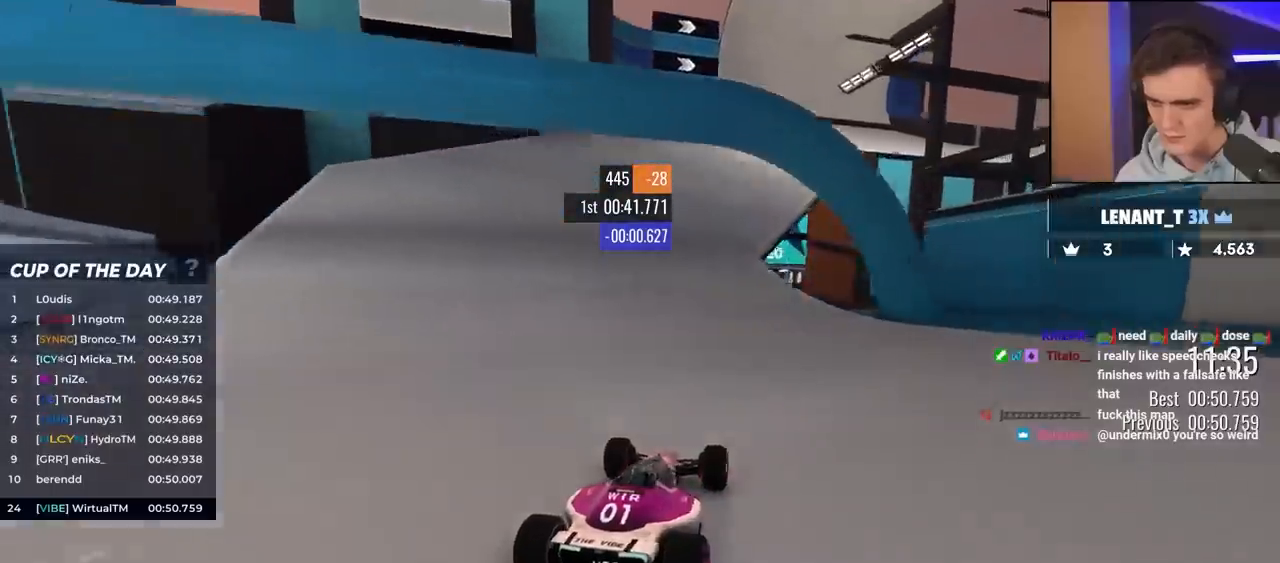
{"keys": ["up"], "events": [[333, "right", "up"]]}
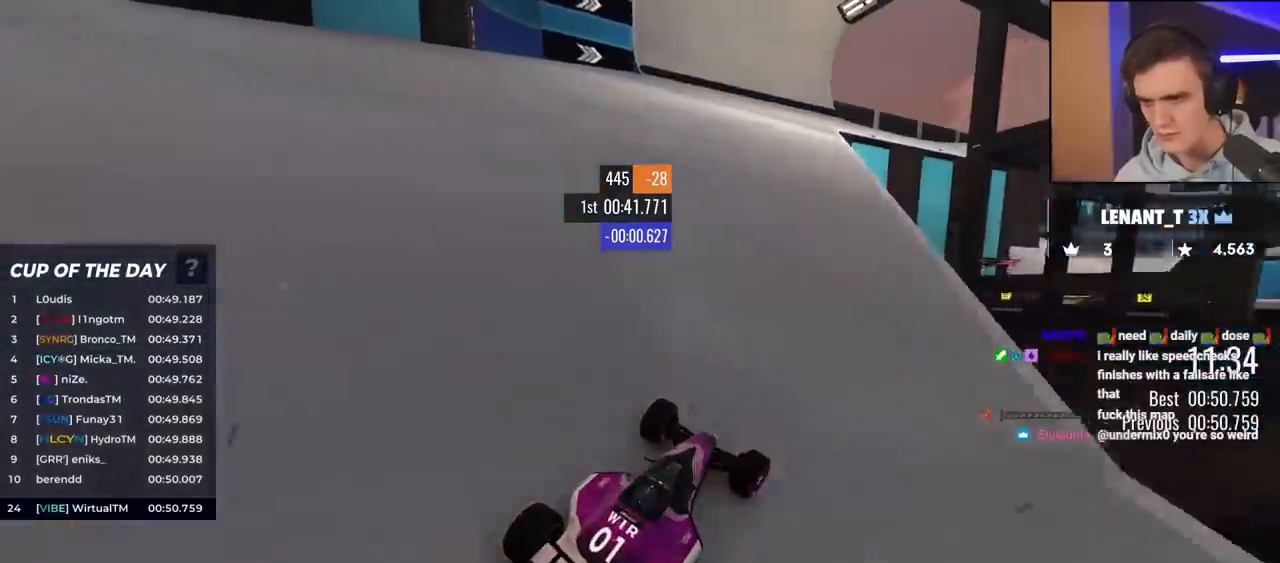
{"keys": ["up"], "events": [[100, "right", "down"], [250, "right", "up"]]}
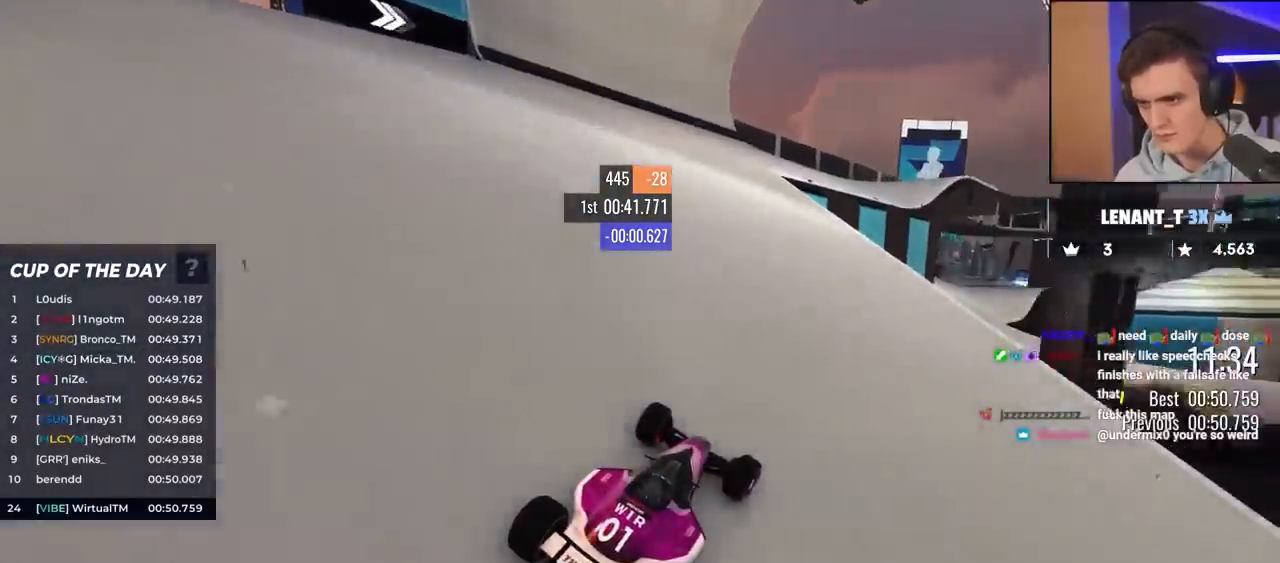
{"keys": ["right", "up"], "events": [[450, "right", "down"]]}
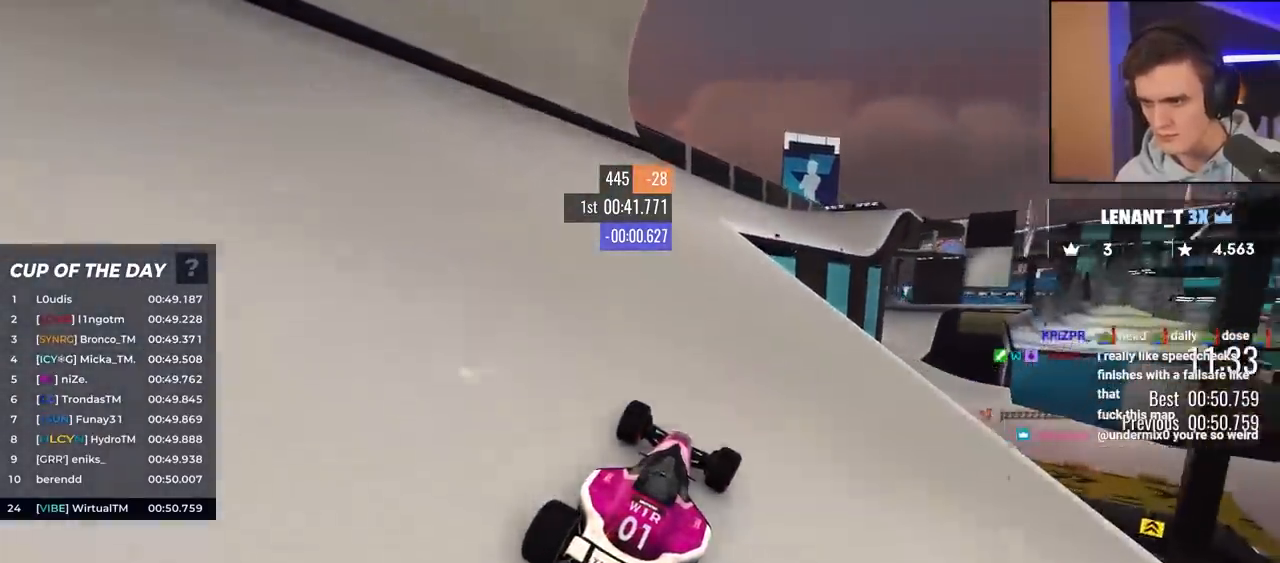
{"keys": ["up"], "events": [[100, "right", "up"], [417, "right", "down"], [483, "right", "up"]]}
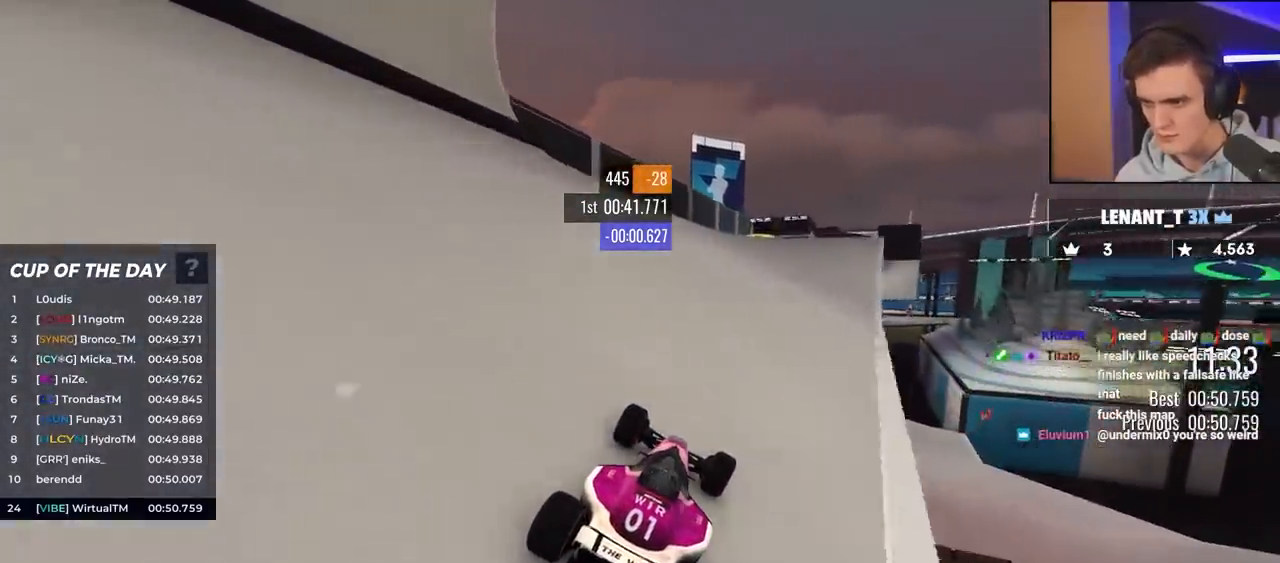
{"keys": ["up"], "events": []}
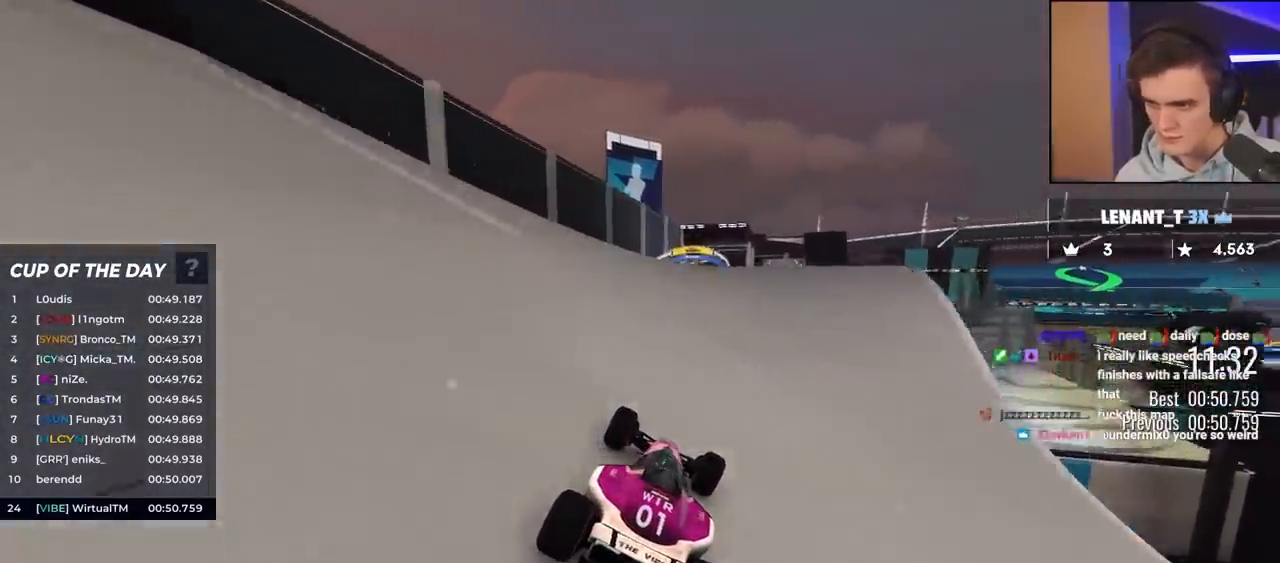
{"keys": ["up"], "events": [[100, "right", "down"], [283, "right", "up"], [383, "left", "down"], [467, "left", "up"]]}
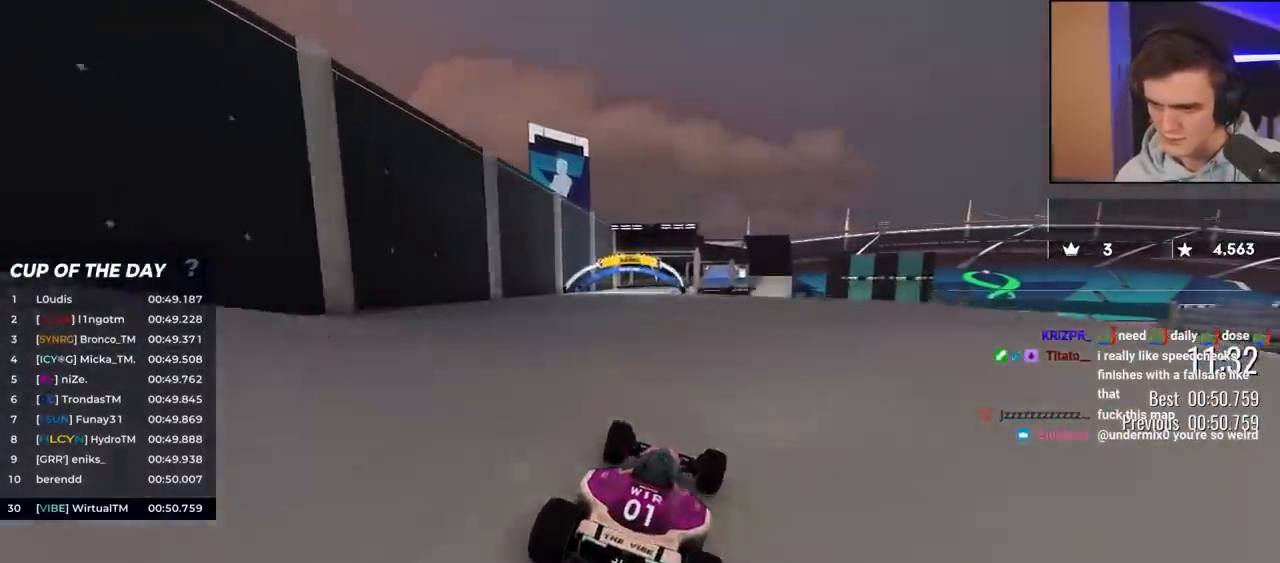
{"keys": ["up"], "events": [[300, "left", "down"], [400, "left", "up"]]}